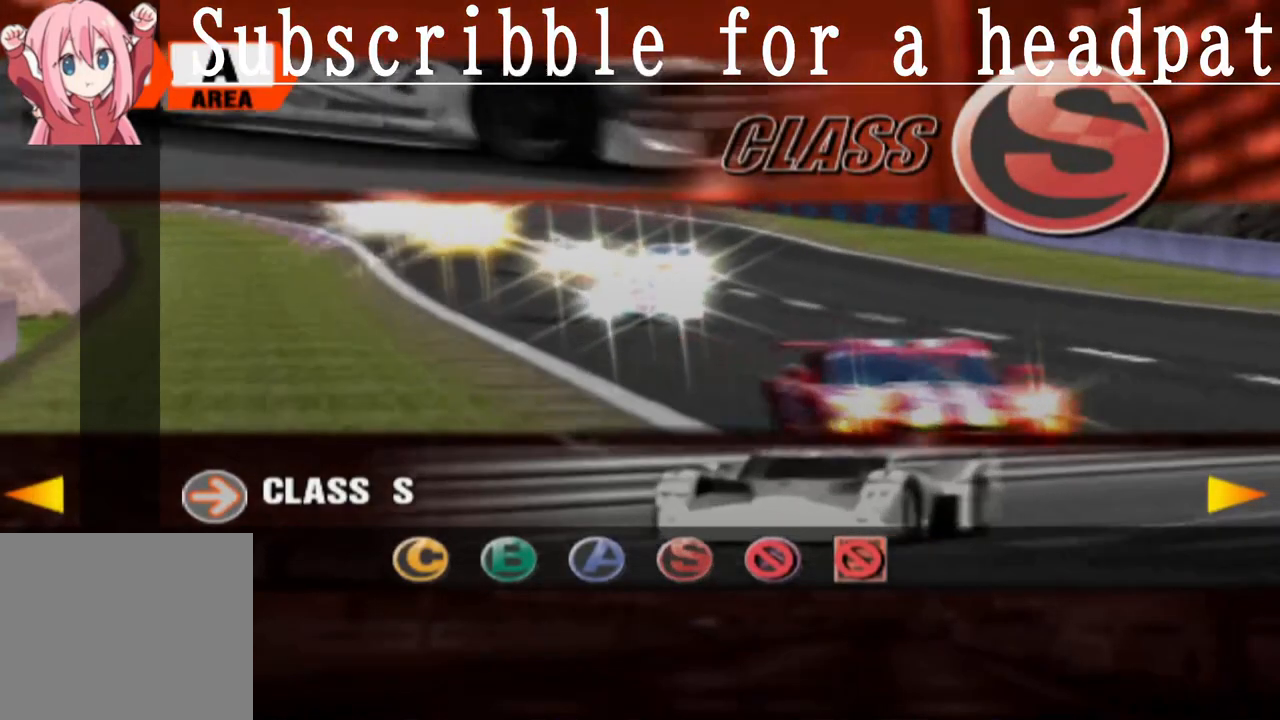
Gameplay with a controller (PlayStation layout); each line is a JSON object with the inputs held at the frame after it. "events" lists button and stick changes between this image and that frame as [ms after this image, input, new state], when the widget could be followed in between.
{"buttons": [], "left_stick": "center", "right_stick": "center", "events": []}
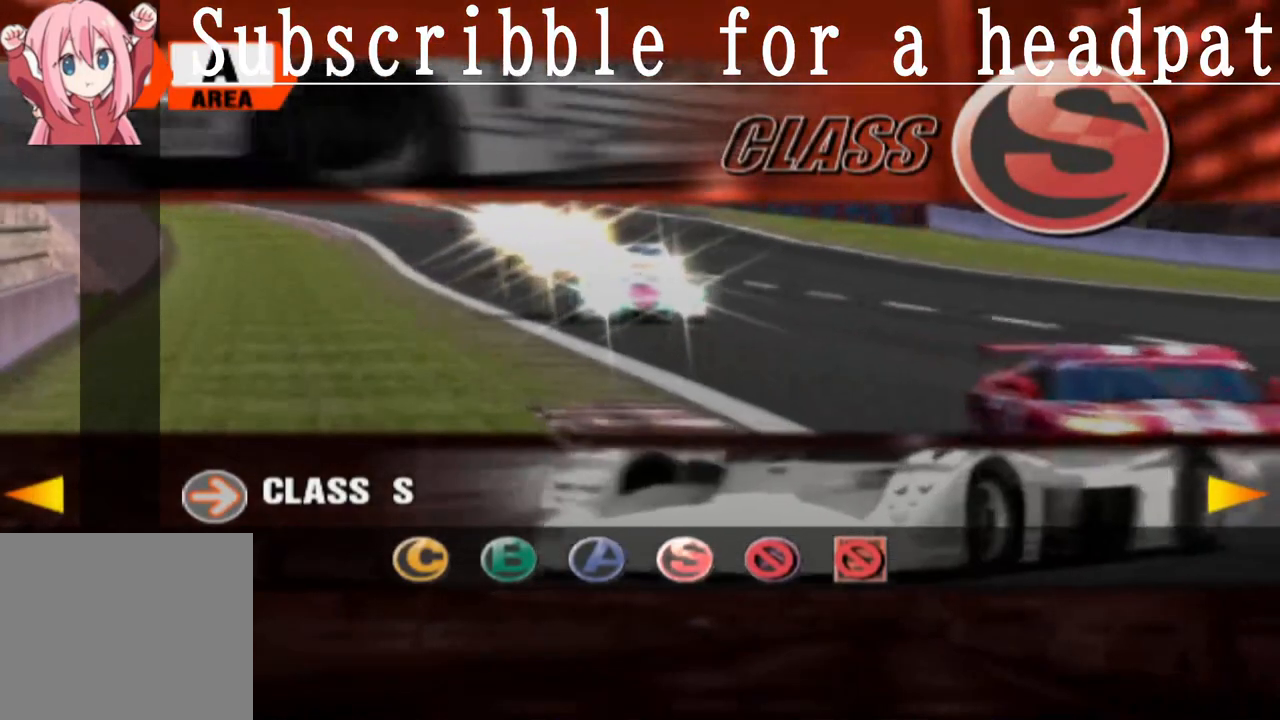
{"buttons": [], "left_stick": "center", "right_stick": "center", "events": []}
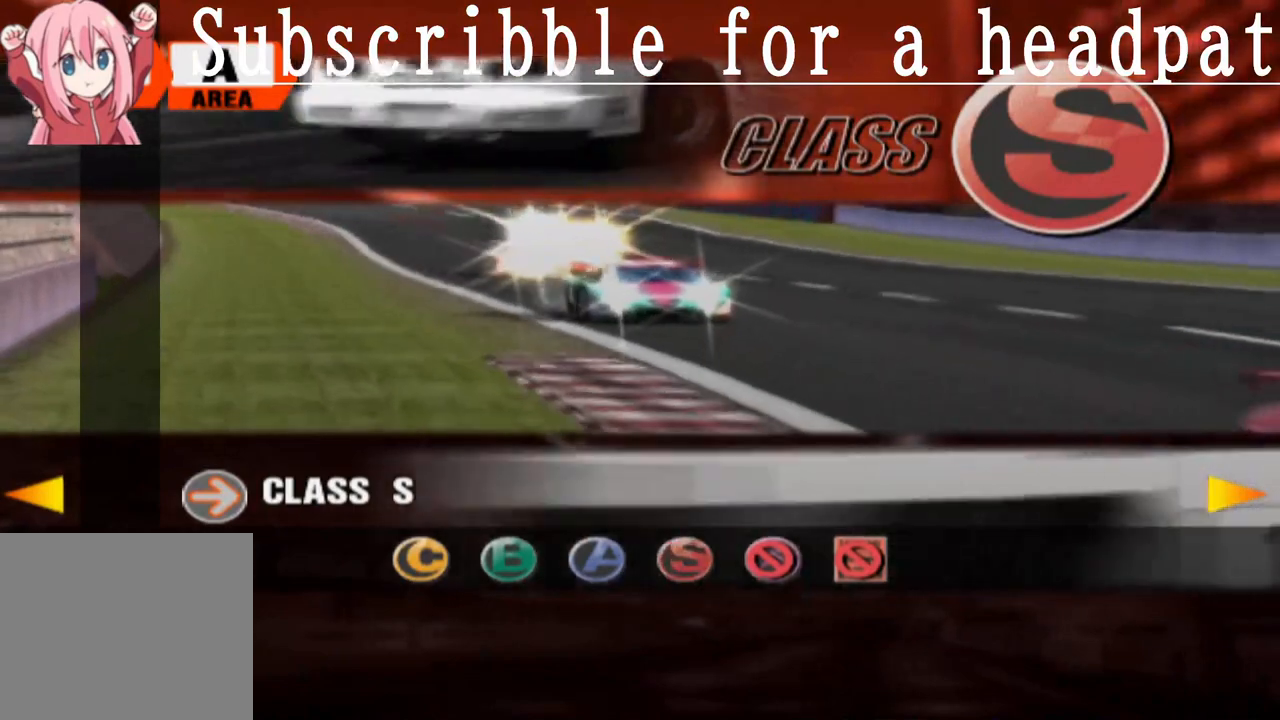
{"buttons": [], "left_stick": "center", "right_stick": "center", "events": [[200, "CROSS", "down"], [267, "CROSS", "up"]]}
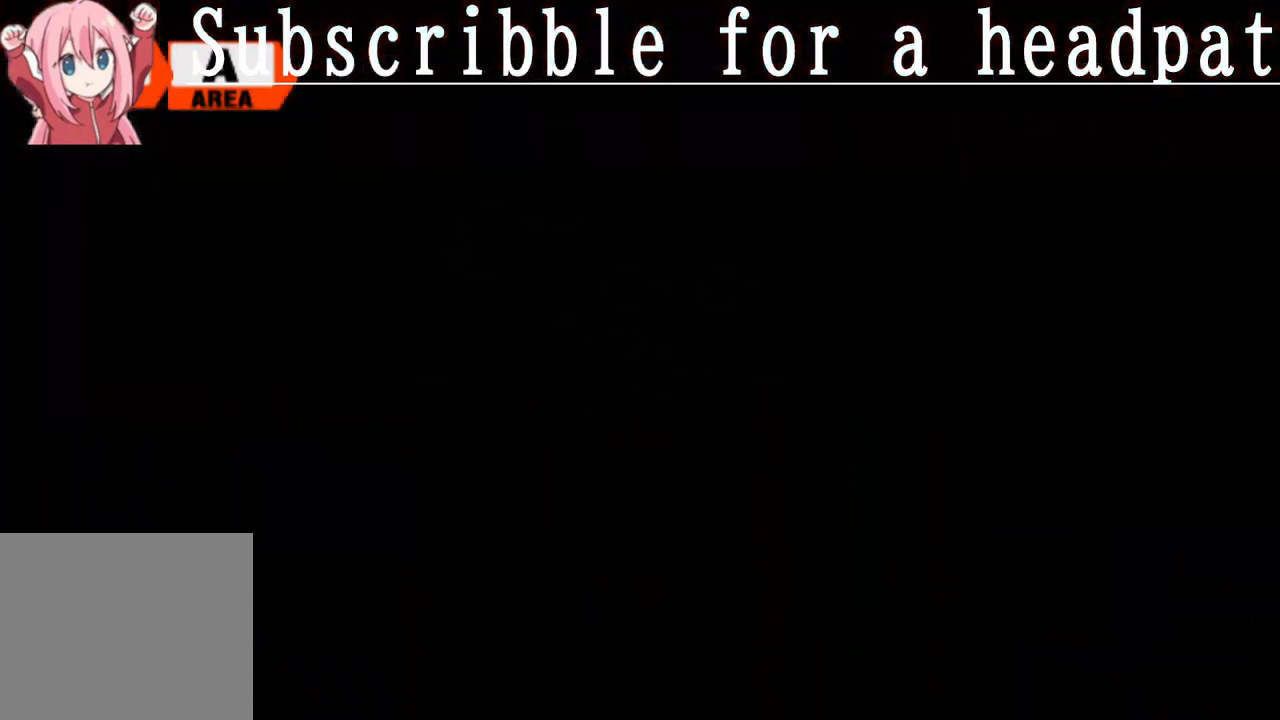
{"buttons": [], "left_stick": "left", "right_stick": "center", "events": [[467, "left_stick", "left"]]}
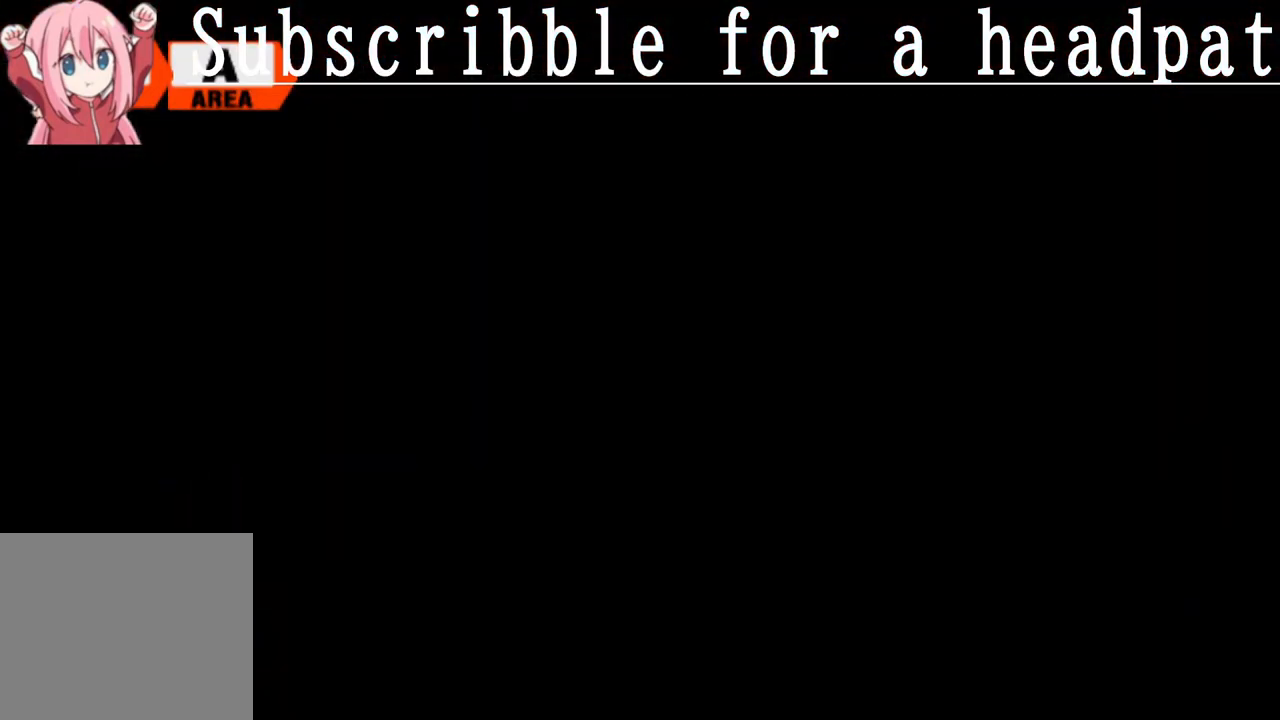
{"buttons": [], "left_stick": "center", "right_stick": "center", "events": [[267, "left_stick", "center"], [333, "left_stick", "right"], [417, "left_stick", "center"]]}
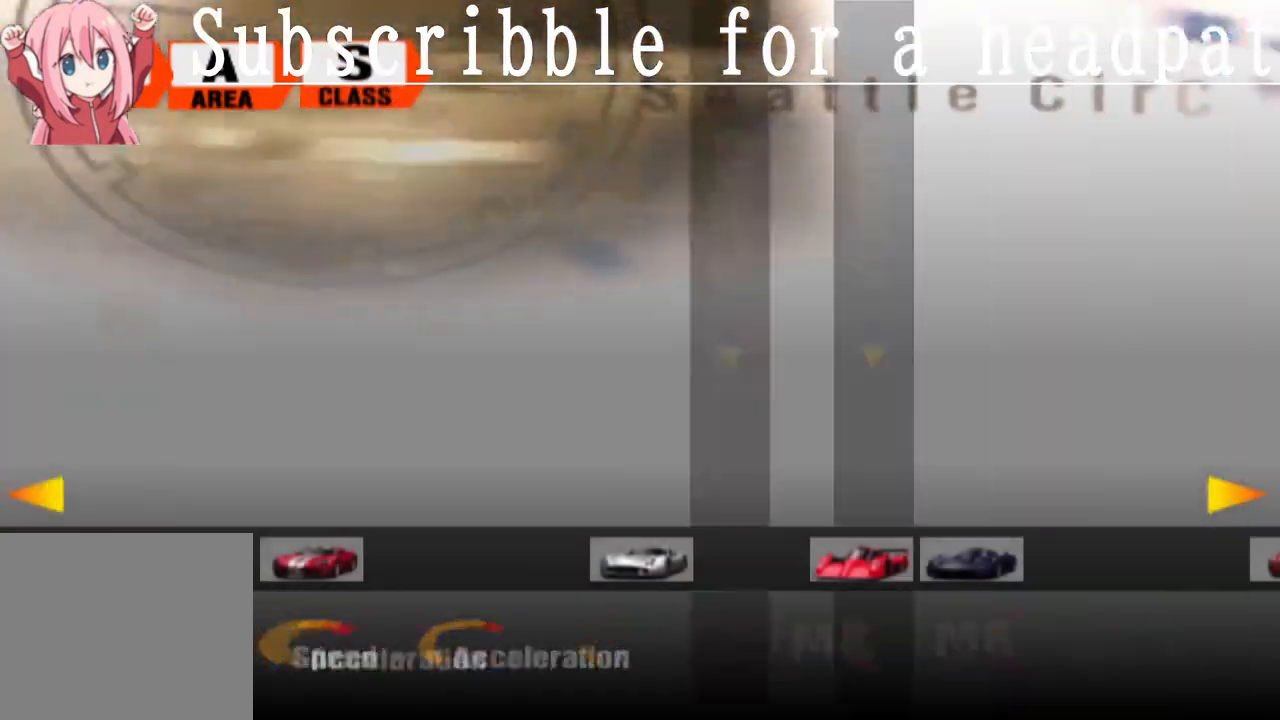
{"buttons": [], "left_stick": "center", "right_stick": "center", "events": []}
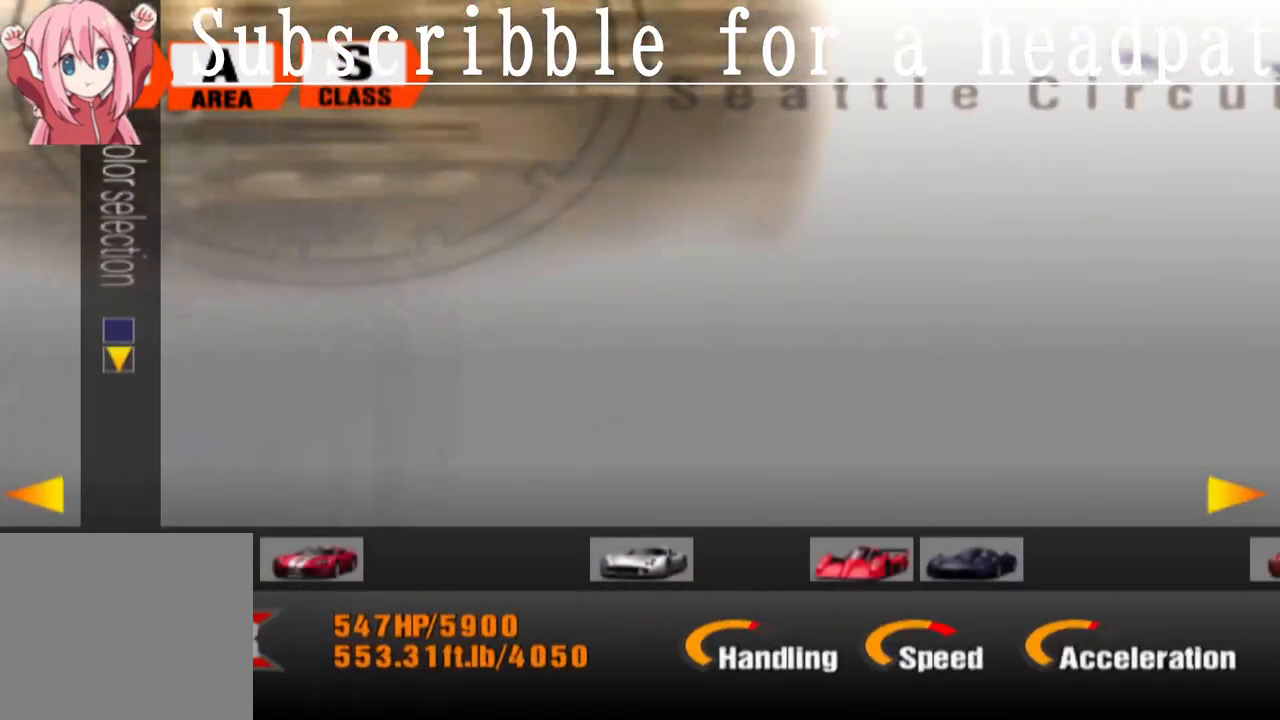
{"buttons": [], "left_stick": "center", "right_stick": "center", "events": []}
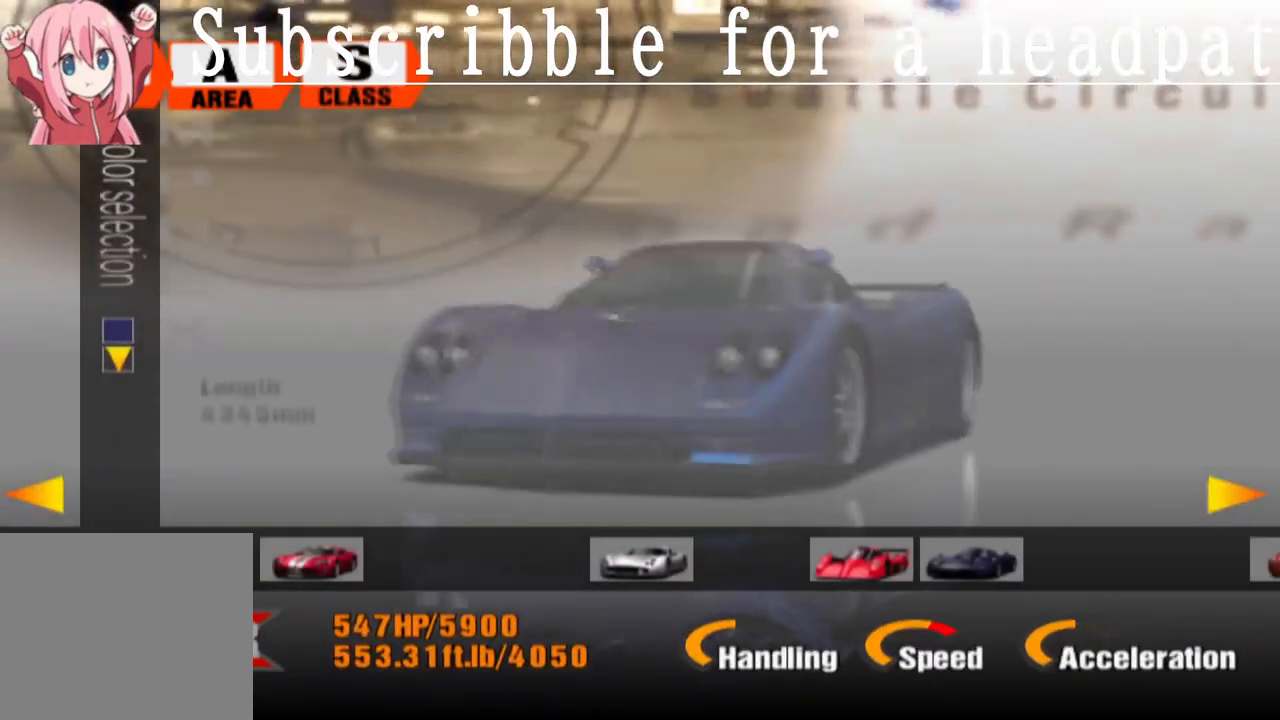
{"buttons": [], "left_stick": "right", "right_stick": "center", "events": [[167, "left_stick", "right"], [350, "left_stick", "center"], [433, "left_stick", "right"]]}
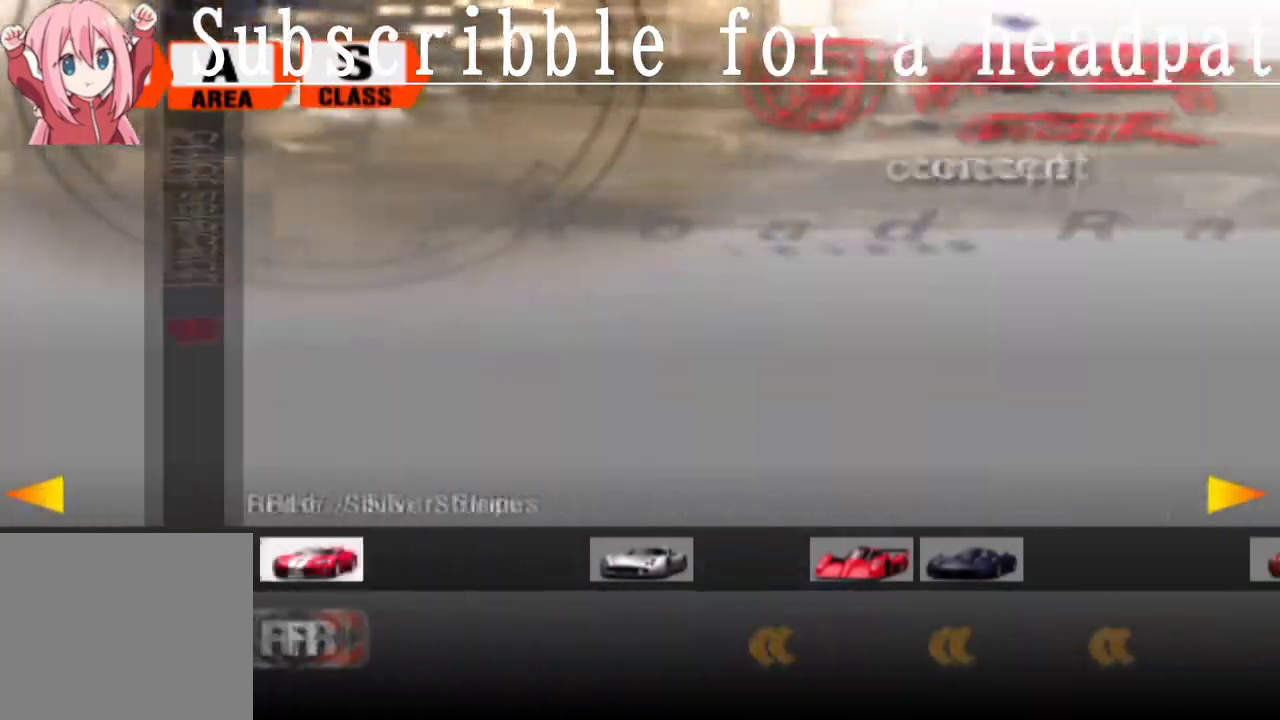
{"buttons": [], "left_stick": "center", "right_stick": "center", "events": [[117, "left_stick", "center"]]}
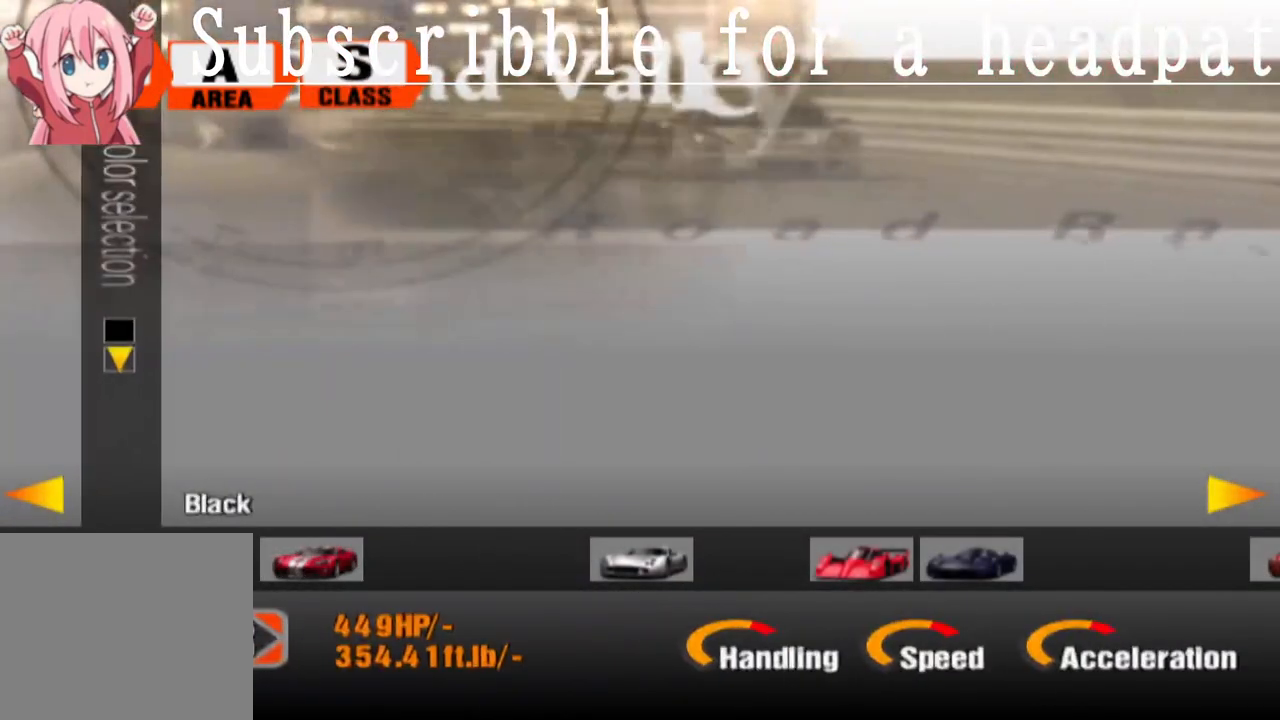
{"buttons": [], "left_stick": "center", "right_stick": "center", "events": []}
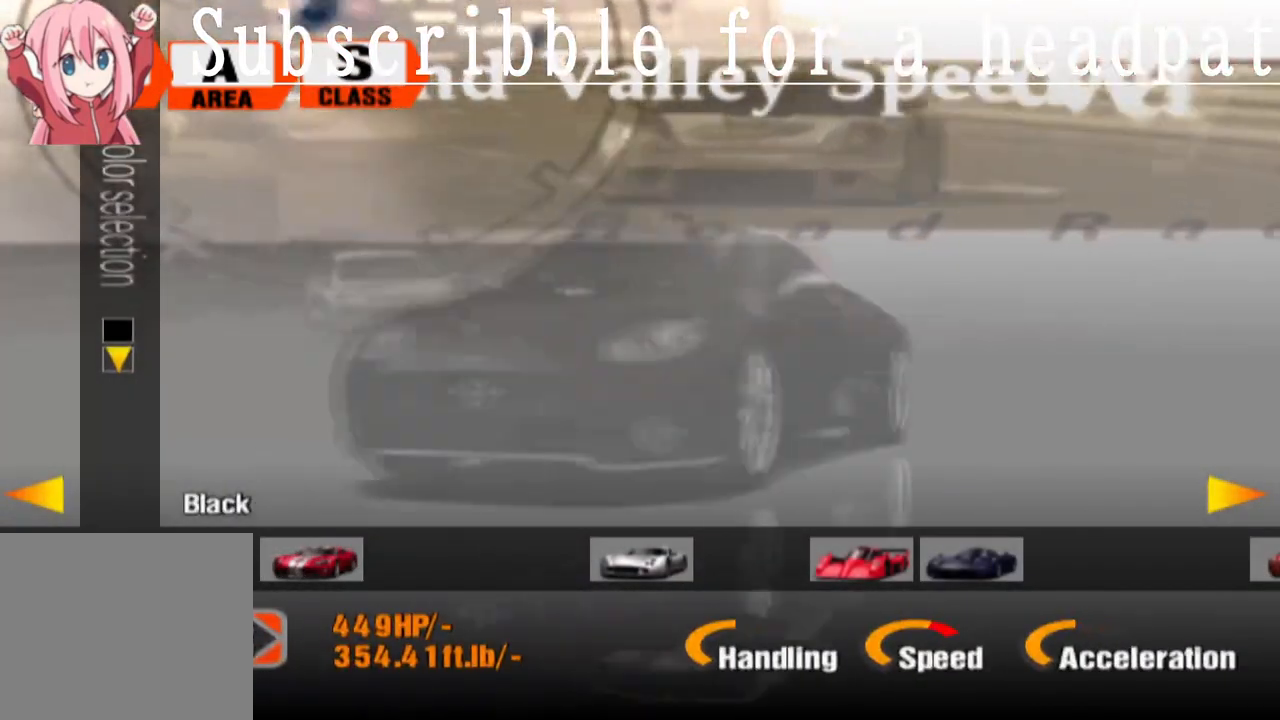
{"buttons": ["SQUARE"], "left_stick": "center", "right_stick": "center", "events": [[500, "SQUARE", "down"]]}
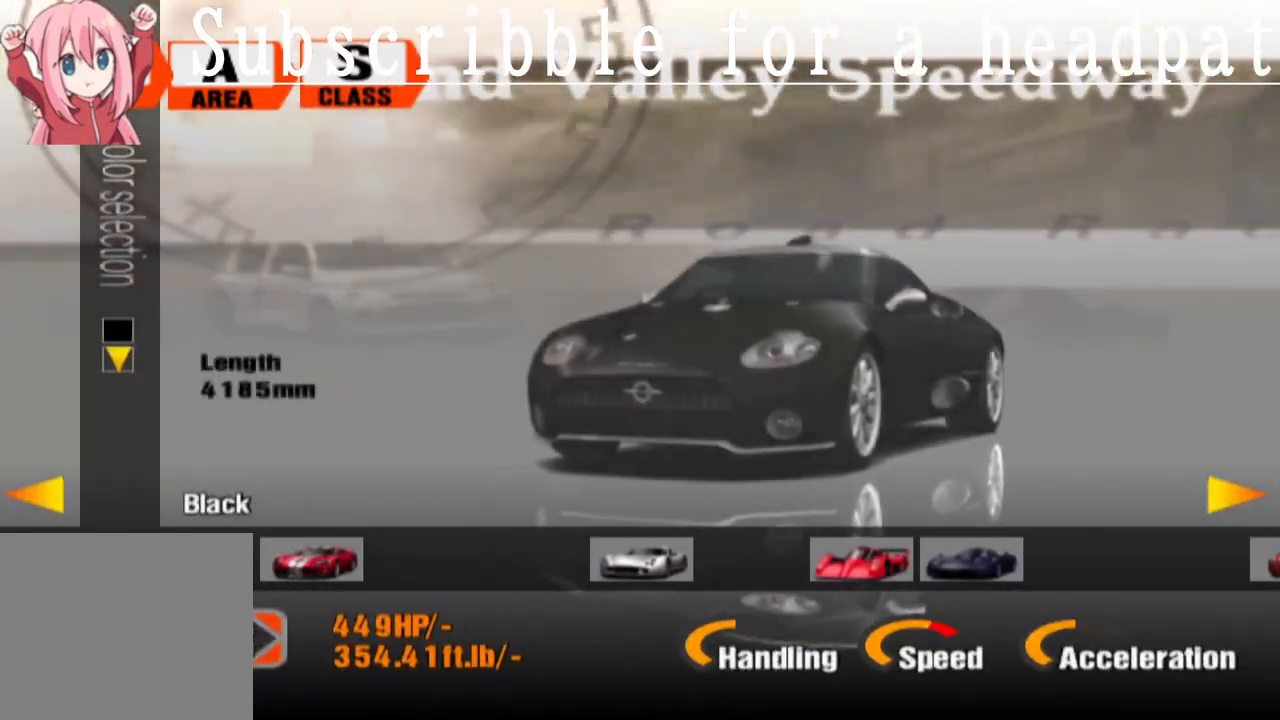
{"buttons": [], "left_stick": "left", "right_stick": "center", "events": [[150, "SQUARE", "up"], [383, "left_stick", "left"]]}
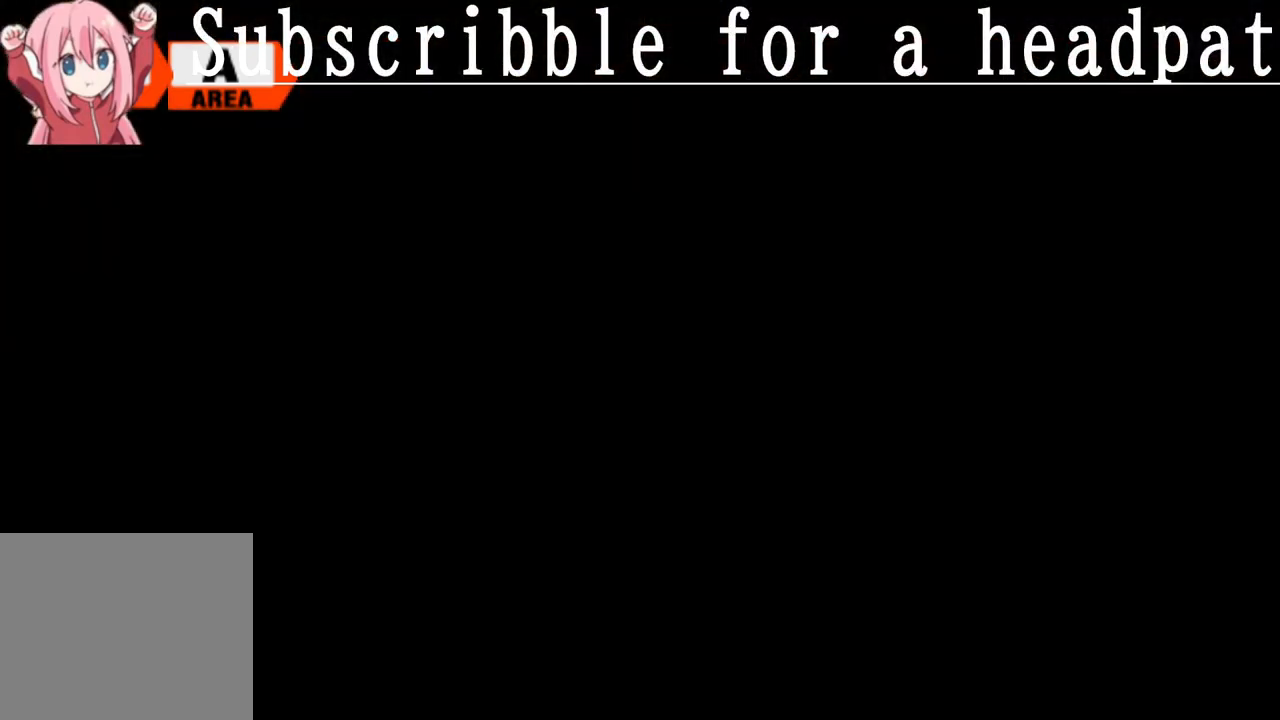
{"buttons": [], "left_stick": "left", "right_stick": "center", "events": []}
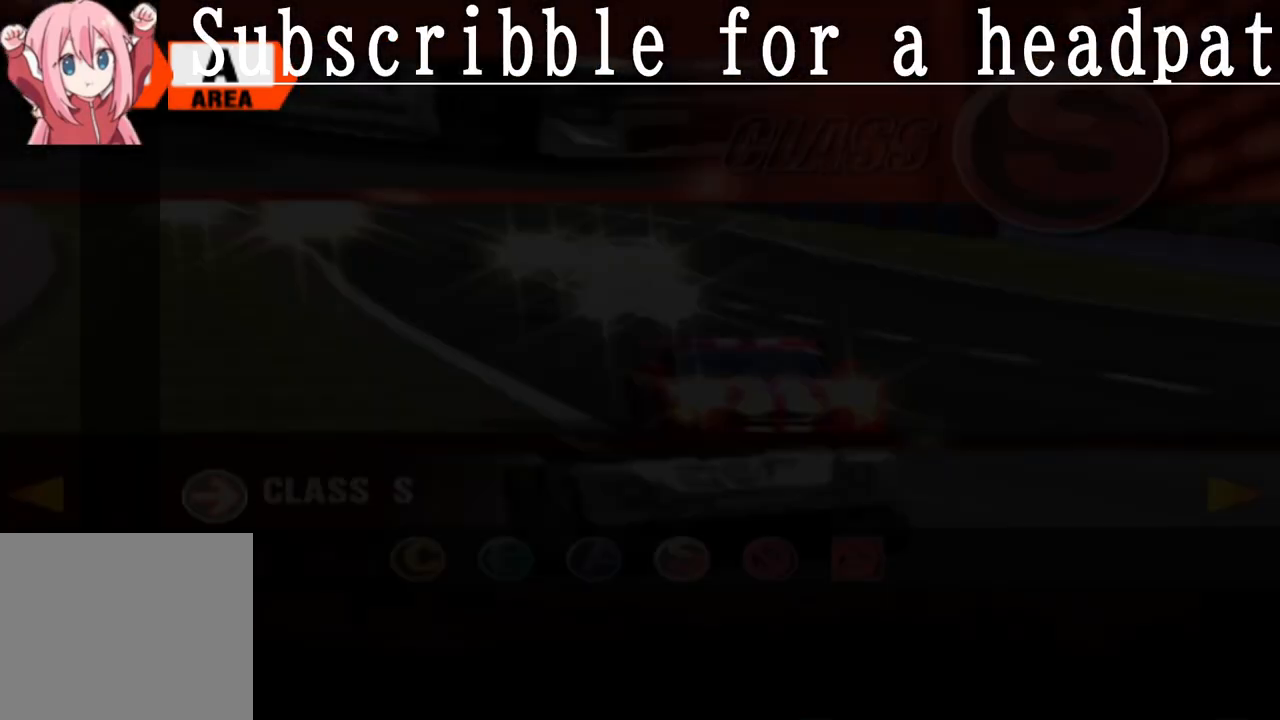
{"buttons": [], "left_stick": "left", "right_stick": "center", "events": []}
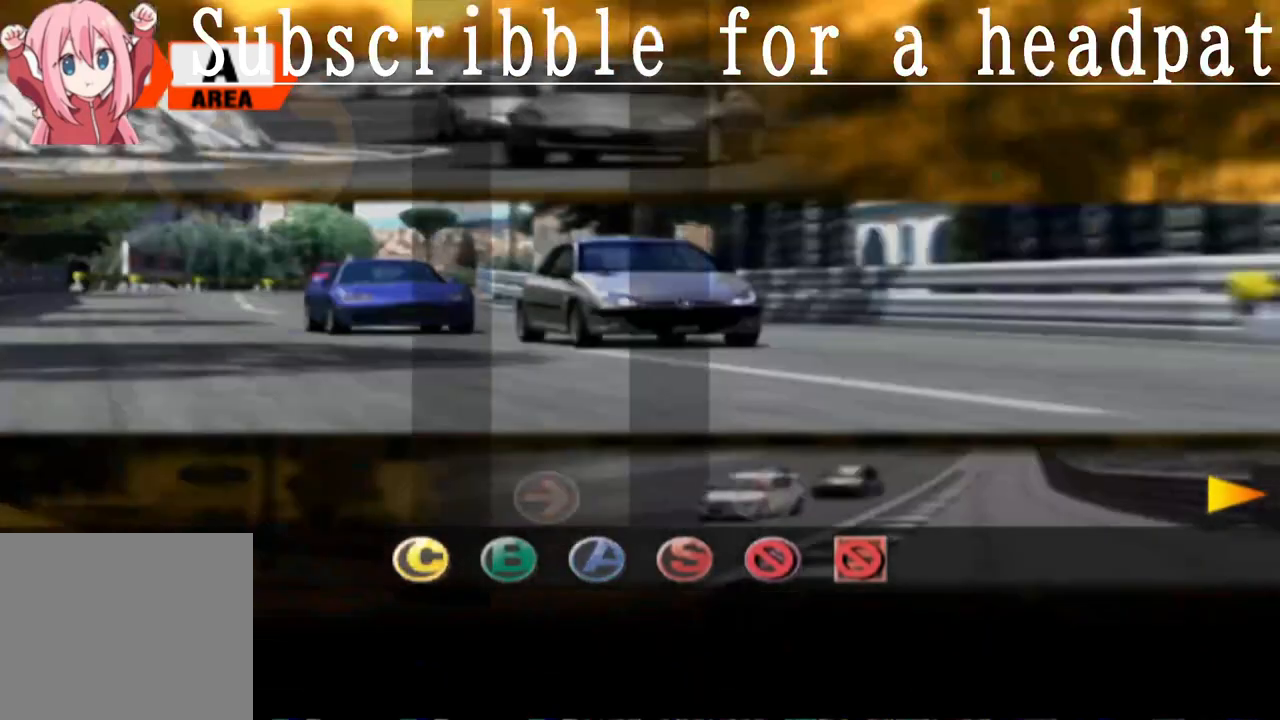
{"buttons": [], "left_stick": "left", "right_stick": "center", "events": [[17, "CROSS", "down"], [217, "CROSS", "up"]]}
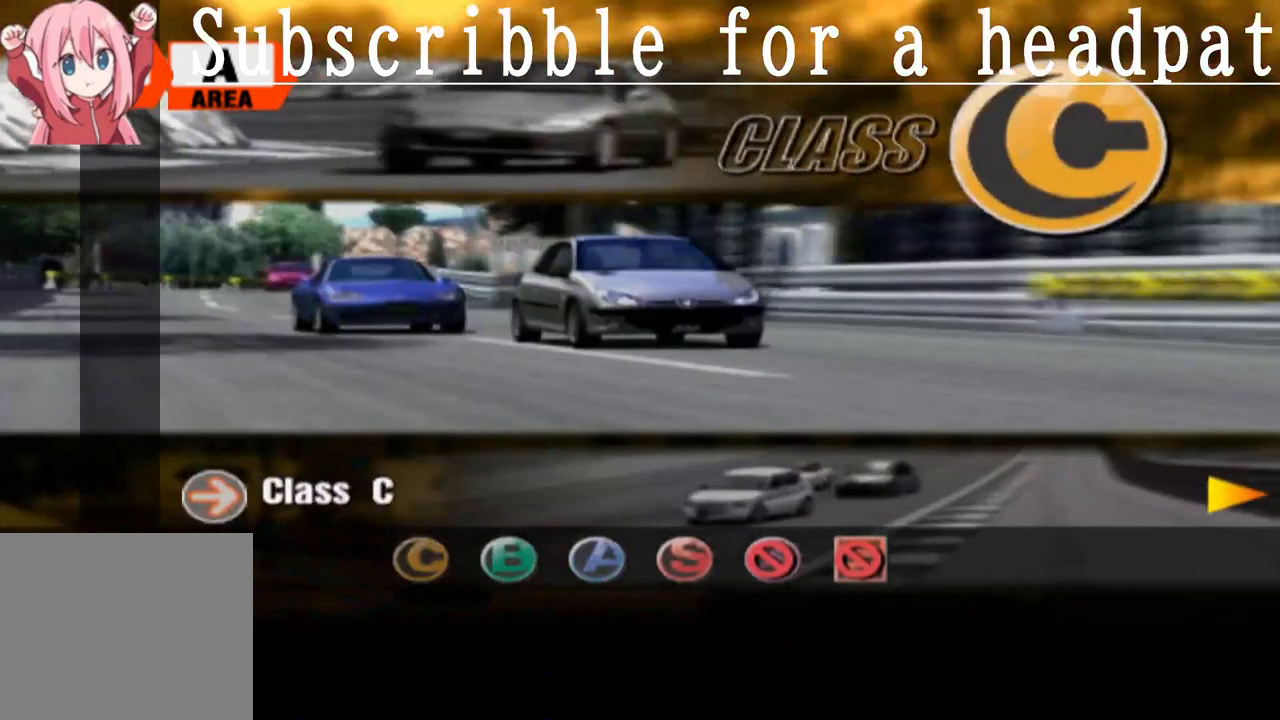
{"buttons": [], "left_stick": "center", "right_stick": "center", "events": [[50, "CROSS", "down"], [50, "left_stick", "center"], [250, "CROSS", "up"]]}
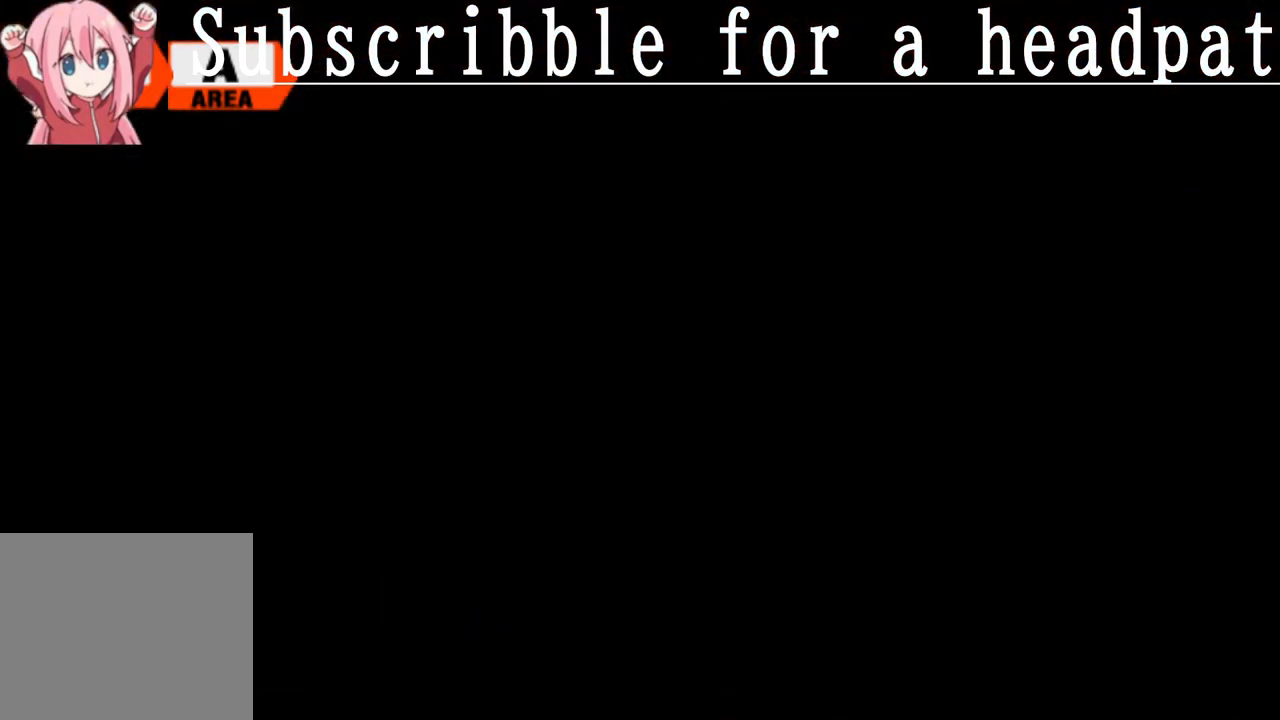
{"buttons": [], "left_stick": "center", "right_stick": "center", "events": []}
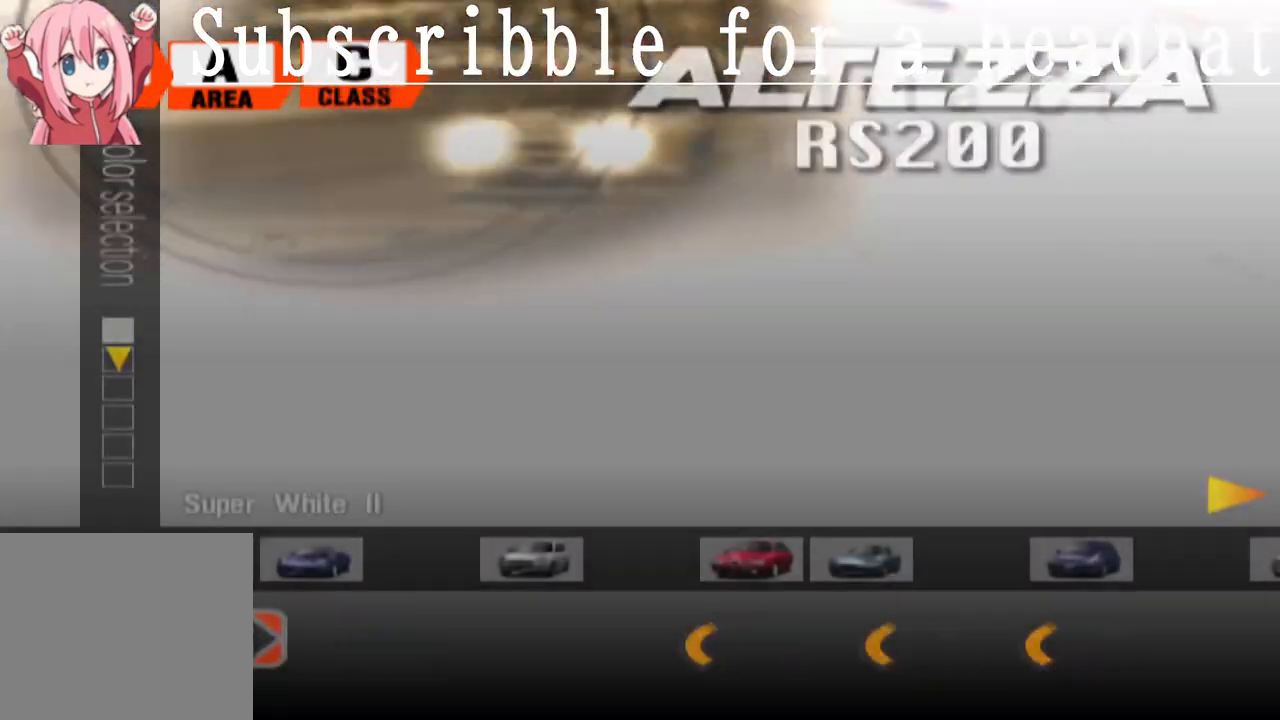
{"buttons": [], "left_stick": "right", "right_stick": "center", "events": [[150, "left_stick", "right"]]}
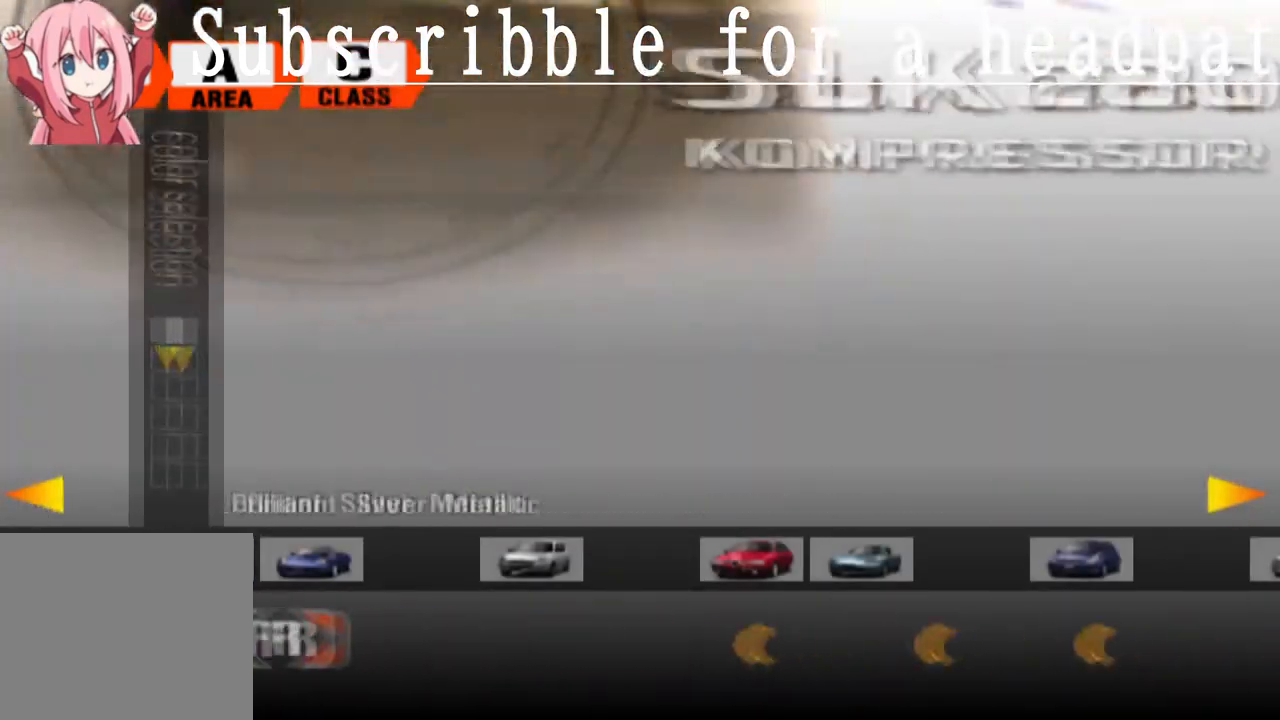
{"buttons": [], "left_stick": "center", "right_stick": "center", "events": [[233, "left_stick", "center"]]}
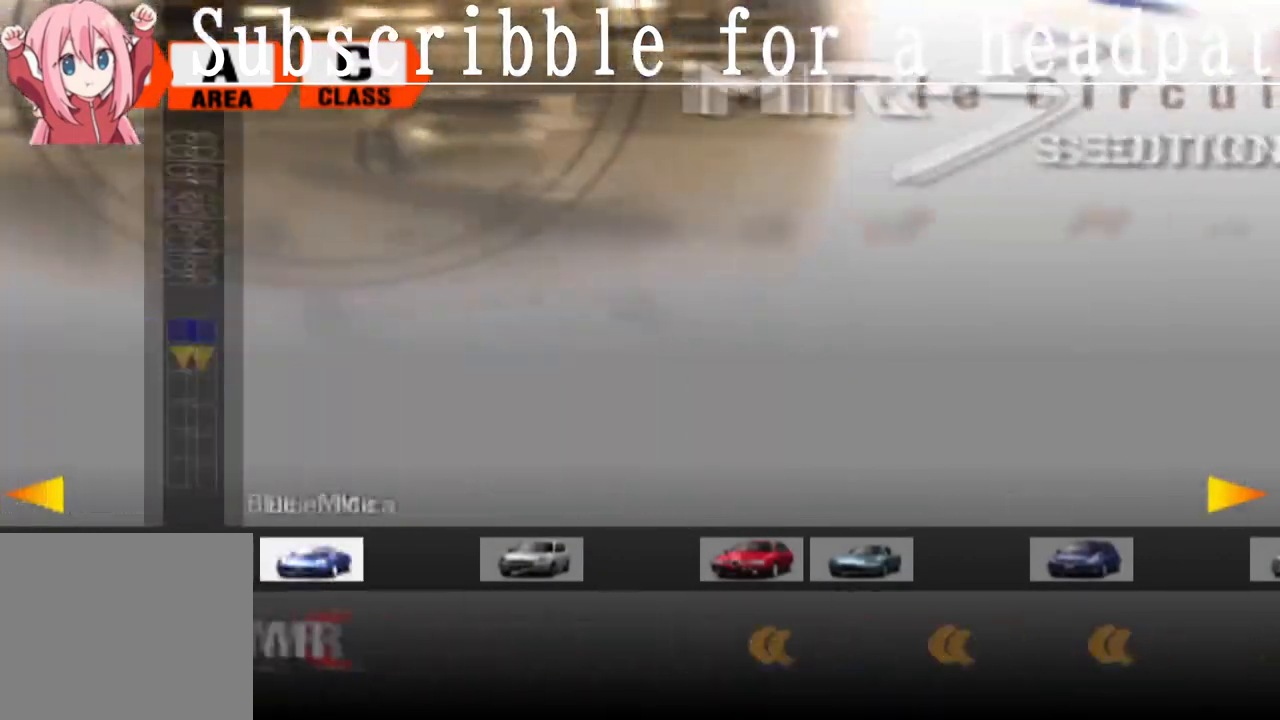
{"buttons": [], "left_stick": "right", "right_stick": "center", "events": [[433, "left_stick", "right"]]}
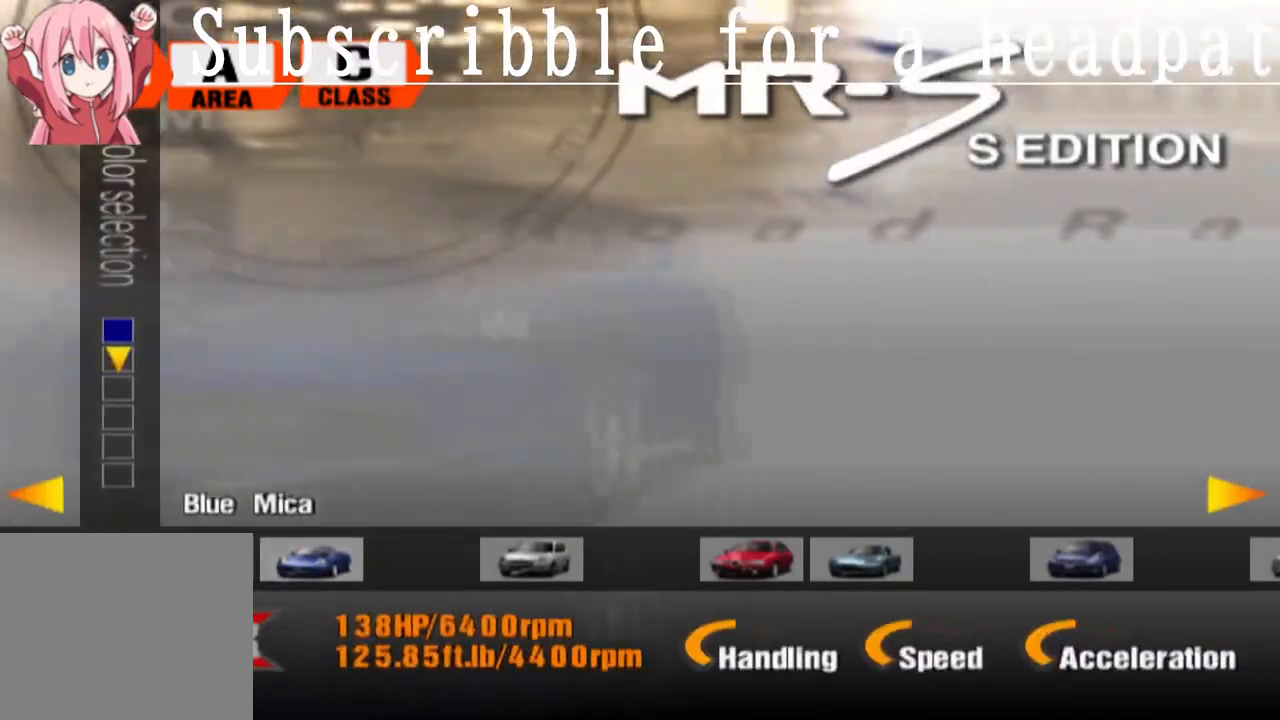
{"buttons": [], "left_stick": "center", "right_stick": "center", "events": [[150, "left_stick", "center"]]}
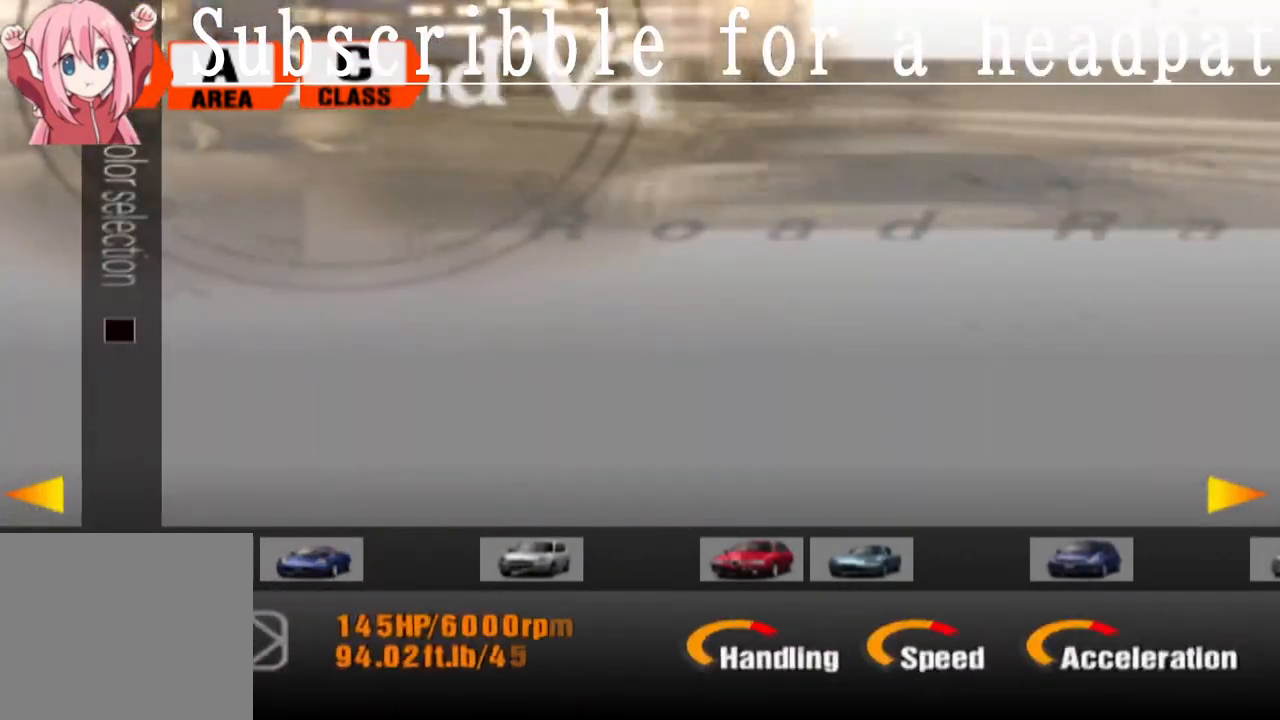
{"buttons": [], "left_stick": "right", "right_stick": "center", "events": [[33, "left_stick", "right"]]}
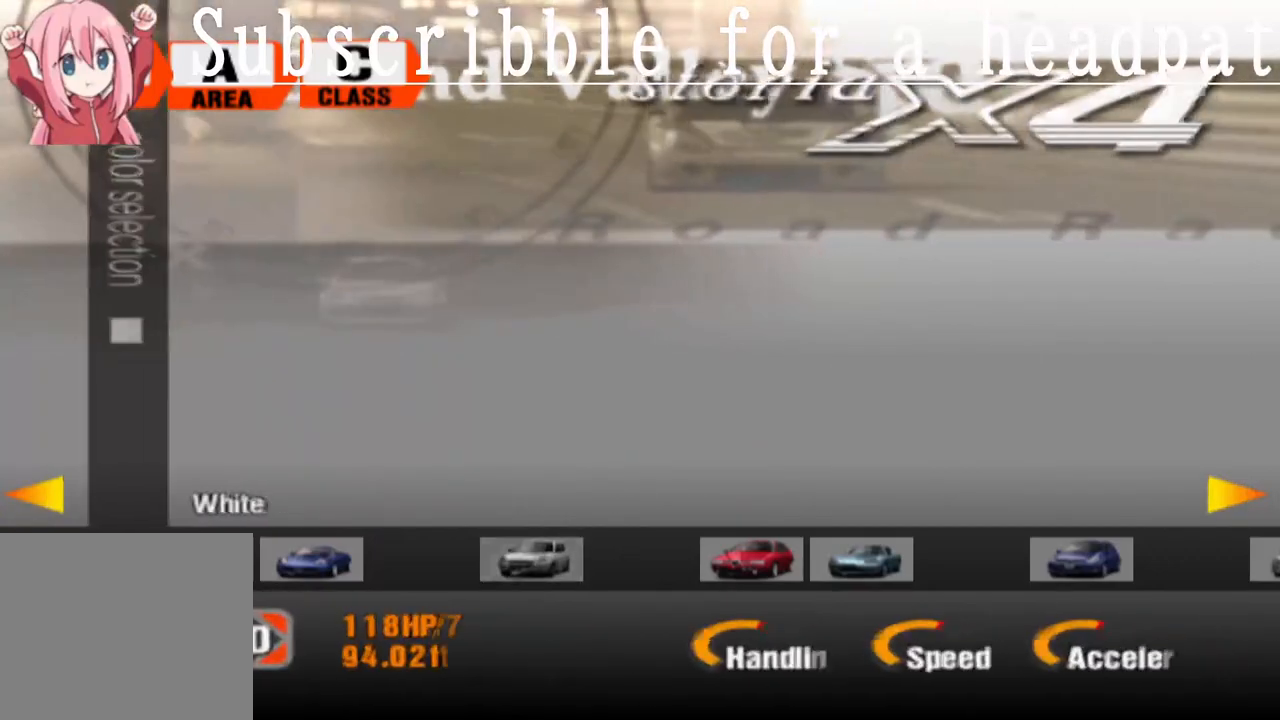
{"buttons": [], "left_stick": "right", "right_stick": "center", "events": []}
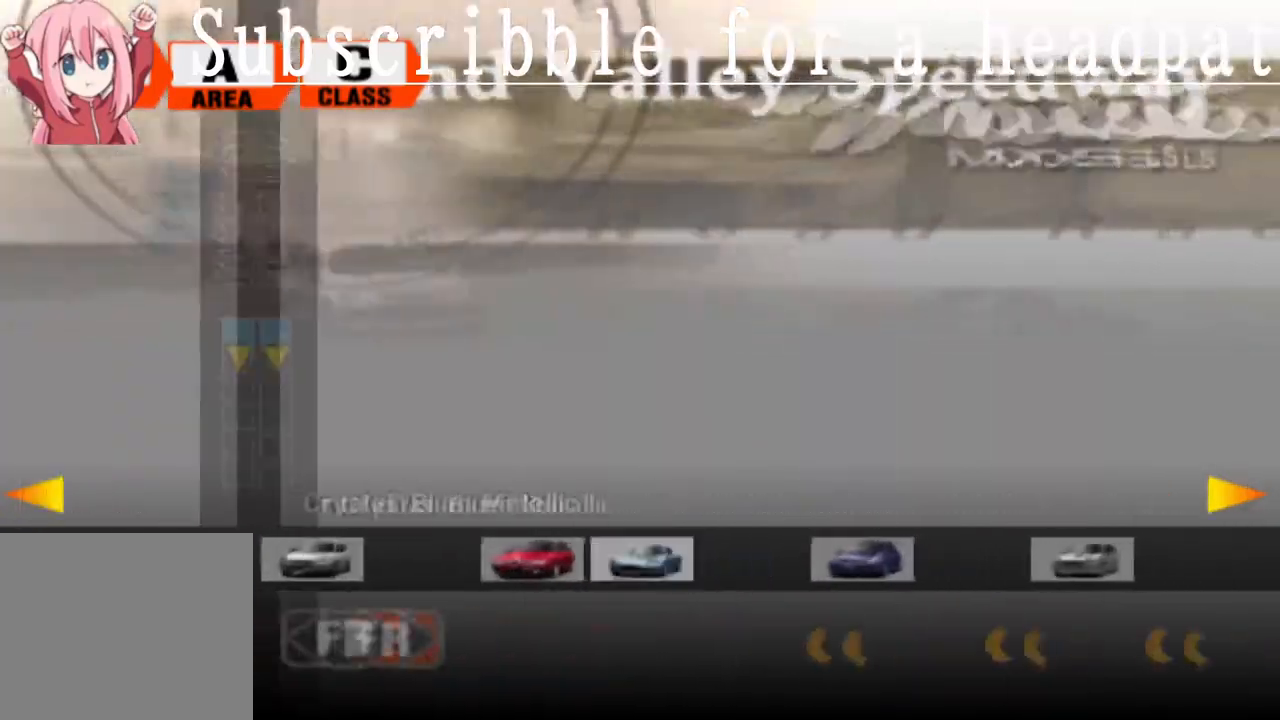
{"buttons": [], "left_stick": "center", "right_stick": "center", "events": [[200, "left_stick", "center"]]}
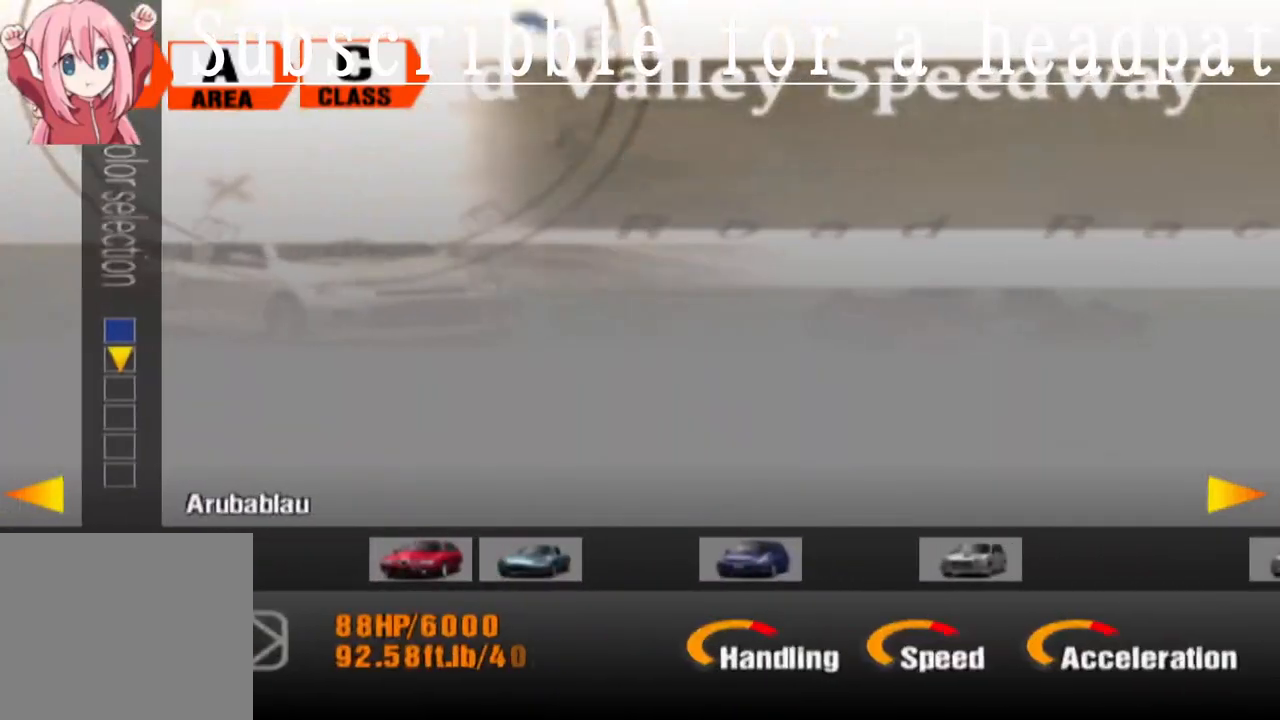
{"buttons": [], "left_stick": "center", "right_stick": "center", "events": []}
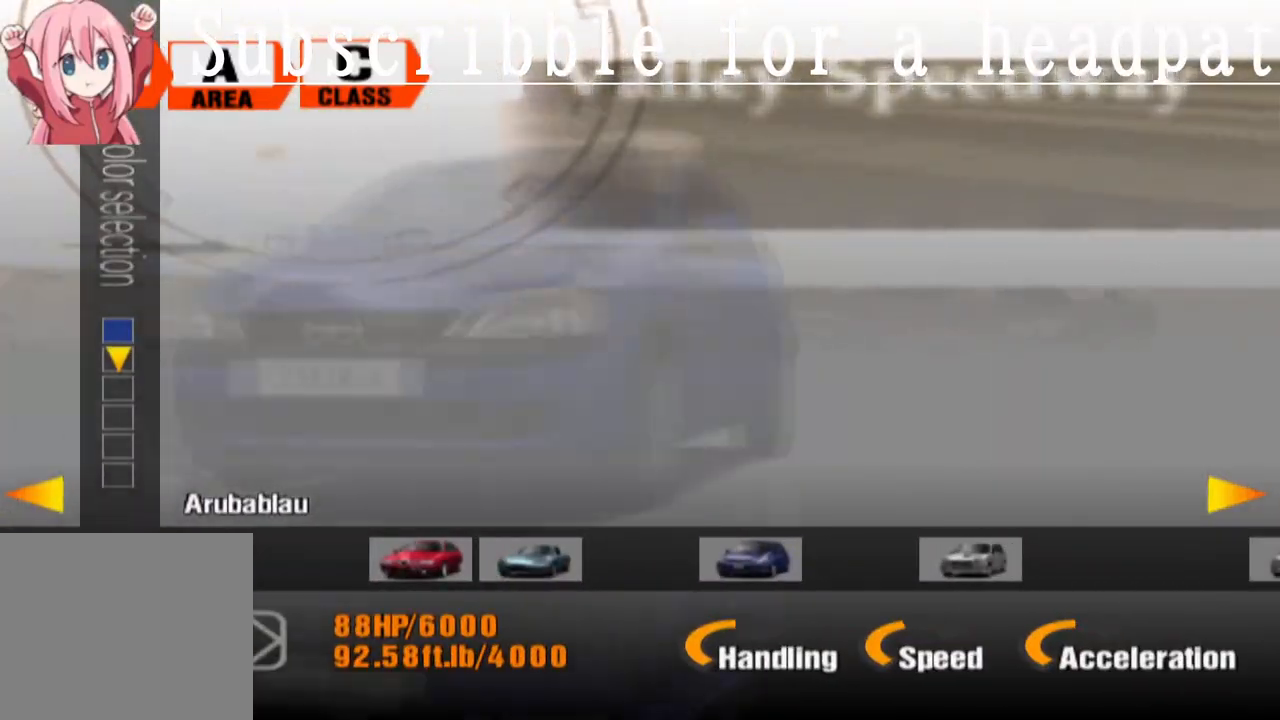
{"buttons": ["CROSS"], "left_stick": "center", "right_stick": "center", "events": [[417, "CROSS", "down"]]}
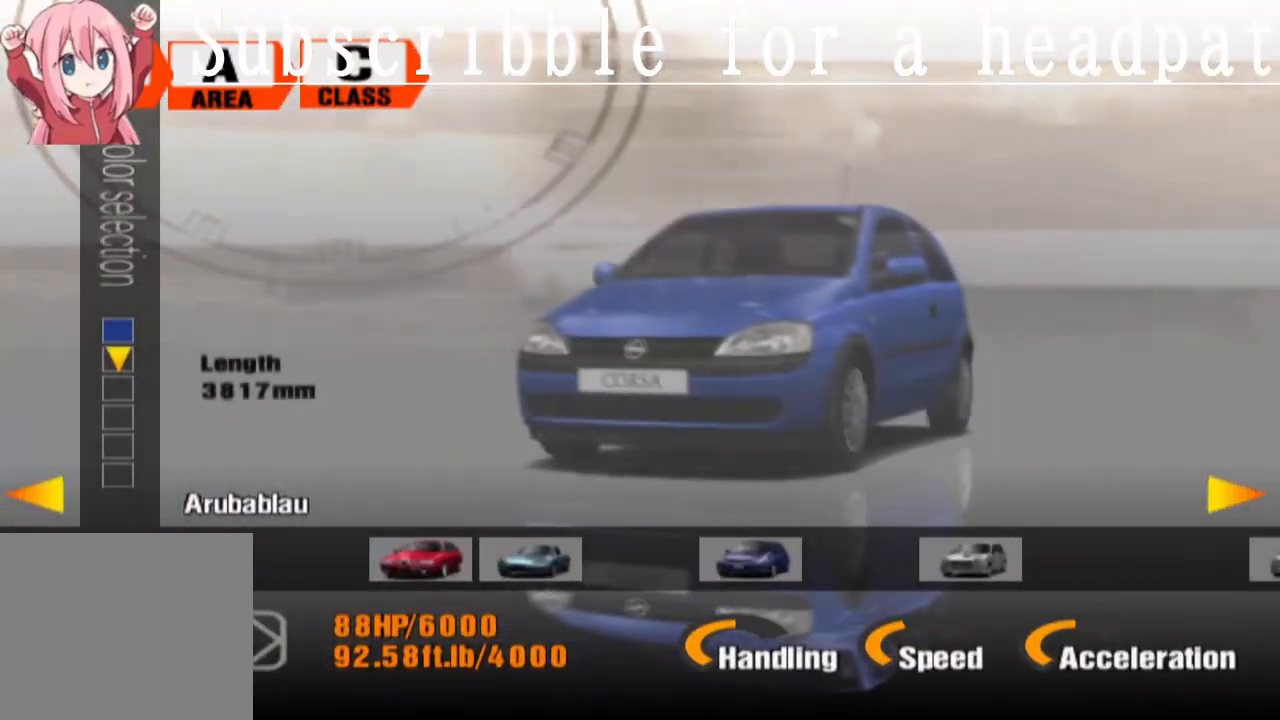
{"buttons": ["CROSS"], "left_stick": "center", "right_stick": "center", "events": [[133, "CROSS", "up"], [400, "CROSS", "down"]]}
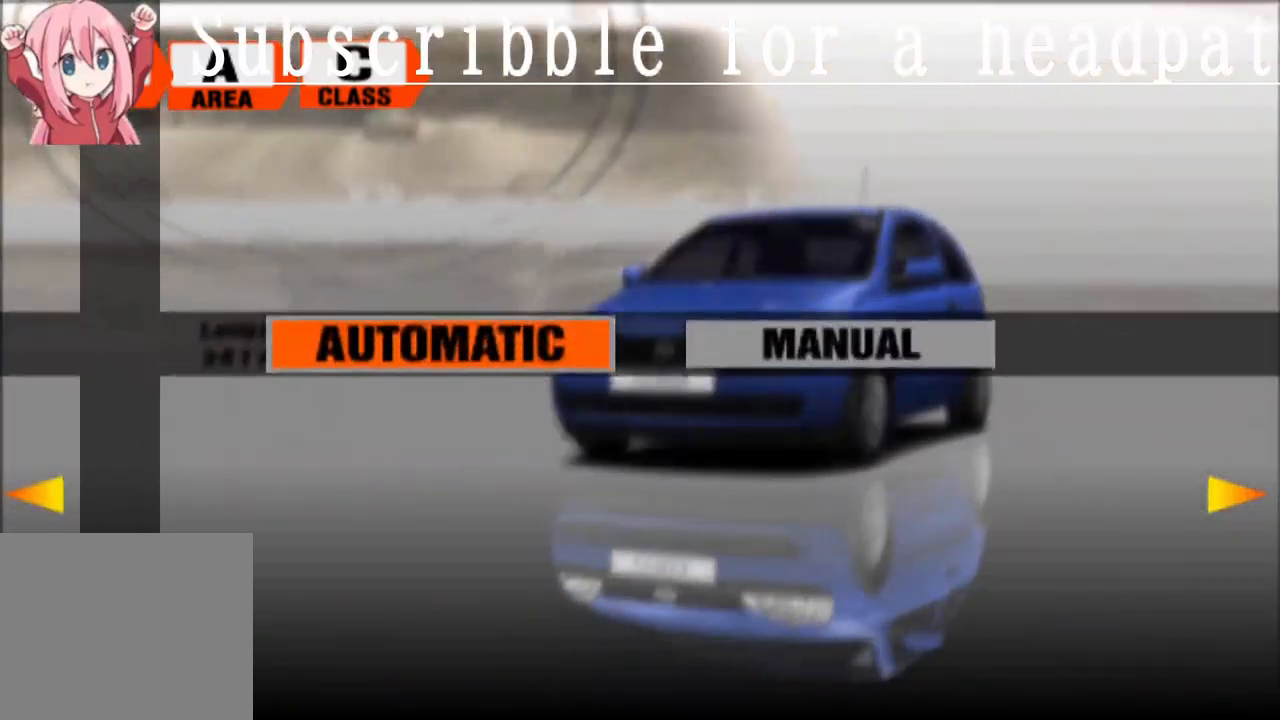
{"buttons": [], "left_stick": "center", "right_stick": "center", "events": [[150, "CROSS", "up"], [333, "CROSS", "down"], [500, "CROSS", "up"]]}